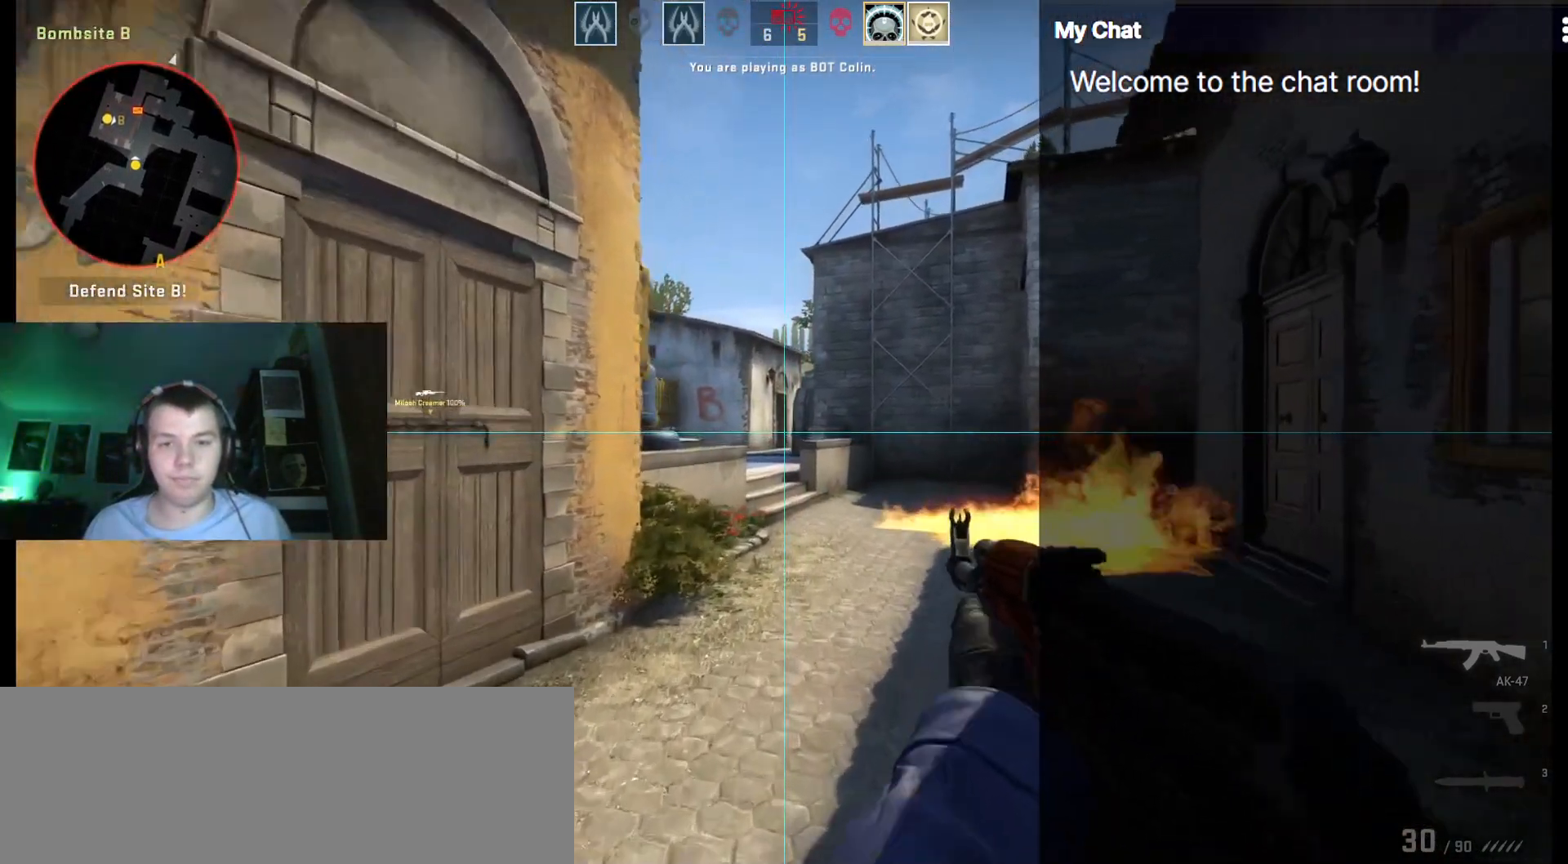
Gameplay with keyboard; each line is a JSON object with the keys held at the frame after it. "events" lists presses ("down") and releases ("up") of ".", "/", "0", "1", "2", "3", "4", "5", "6", "7", "8", "9", "a", "alt_l", "alt_r", "b", "backslash", "backspace", "c", "caps_lock", "comma", "ctrl", "d", "e", "equals", "escape", "f", "f1", "f10", "f11", "f12", "f2", "f3", "f4", "f5", "f6", "f7", "f8", "f9", "g", "h", "i", "j", "k", "l", "lbracket", "m", "minus", "n", "o", "p", "q", "quote", "r", "rbracket", "return", "s", "semicolon", "shift_l", "shift_r", "space", "super", "t", "tab", "tilde", "u", "v", "w", "x", "y" and "z" between this image and that frame as [ms after this image, input, new state], when the widget could be followed in between. No other keys are recorded. Mouse input is not recorded.
{"keys": ["s"], "events": [[233, "s", "down"]]}
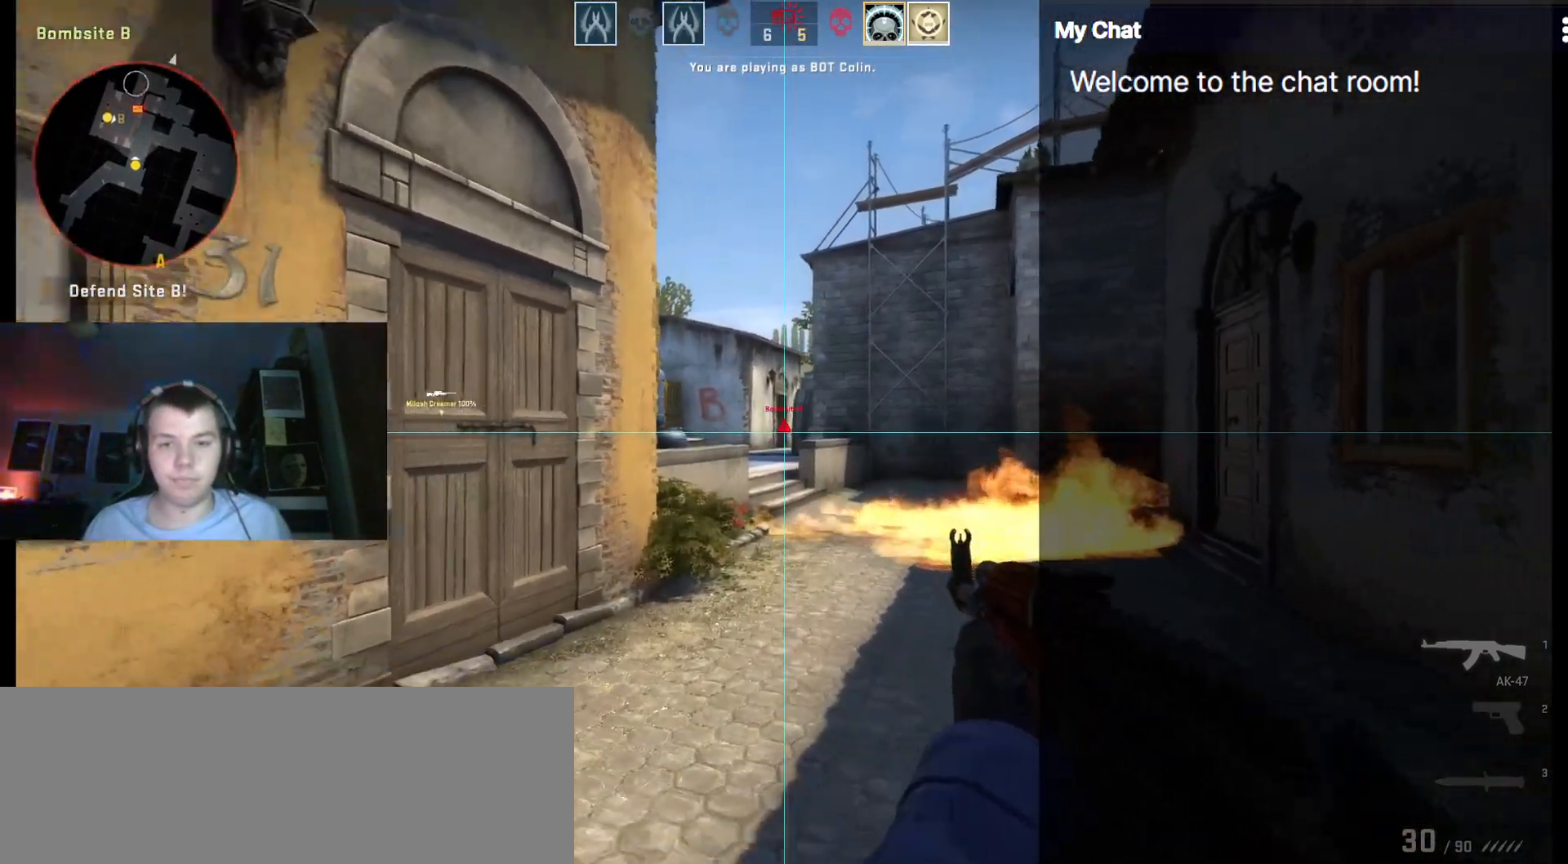
{"keys": [], "events": [[100, "s", "up"]]}
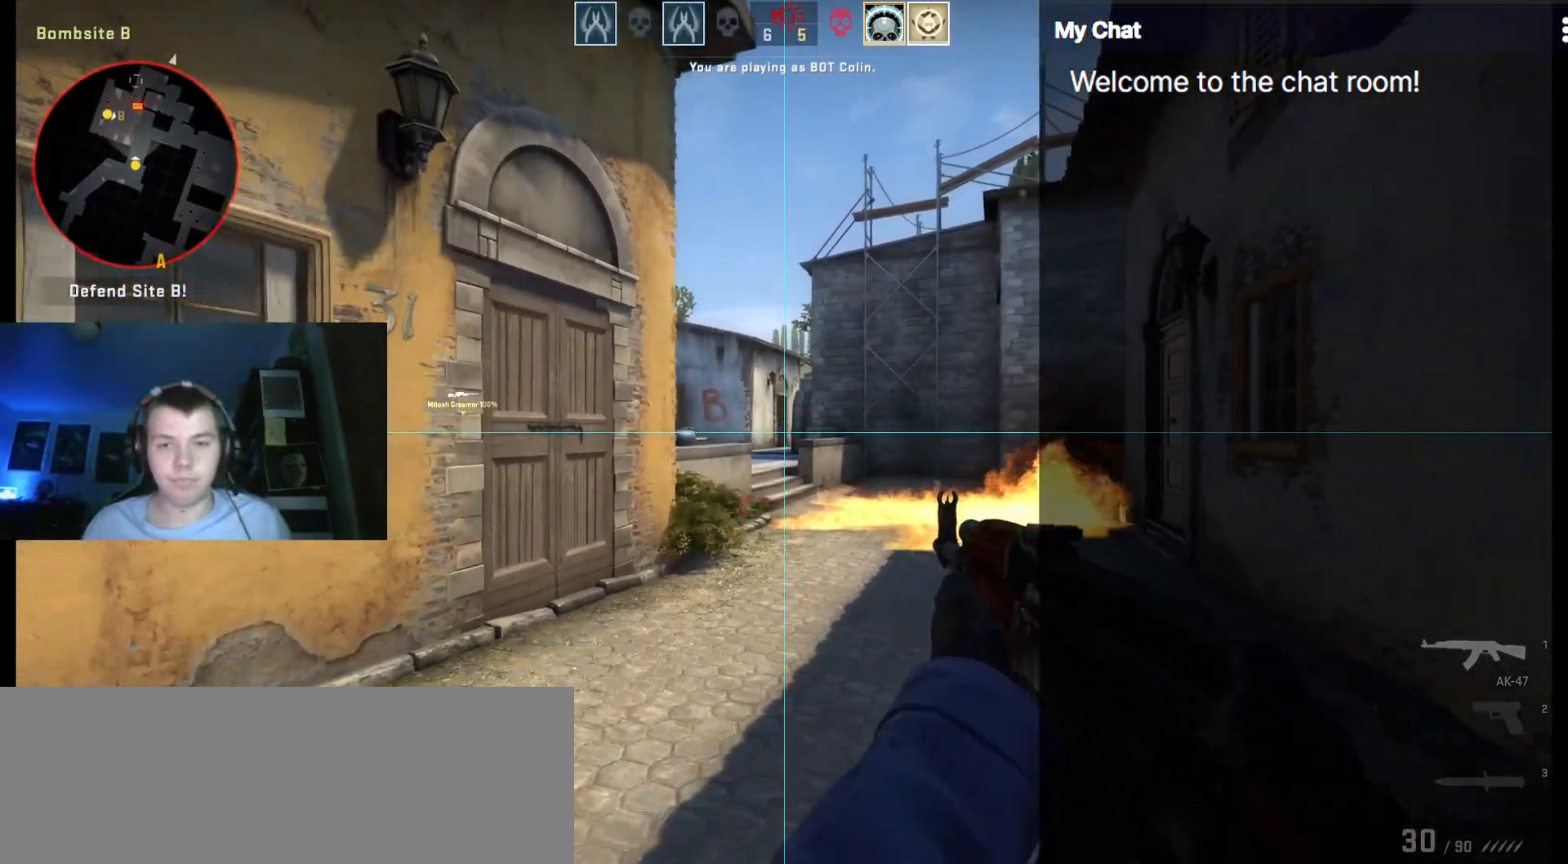
{"keys": [], "events": [[117, "w", "down"], [483, "w", "up"]]}
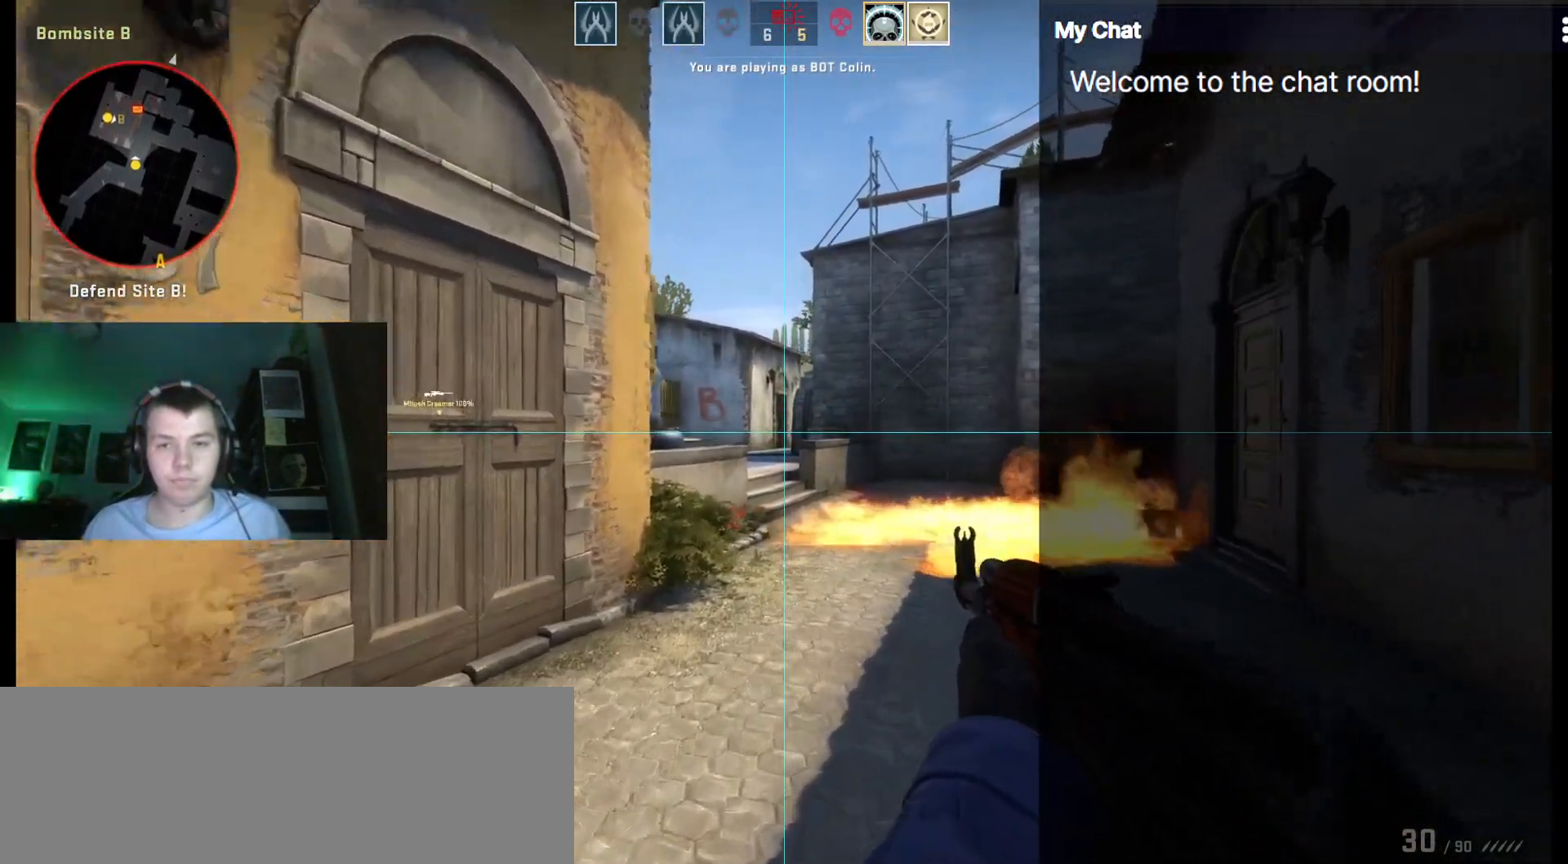
{"keys": ["d", "w"], "events": [[350, "w", "down"], [450, "d", "down"]]}
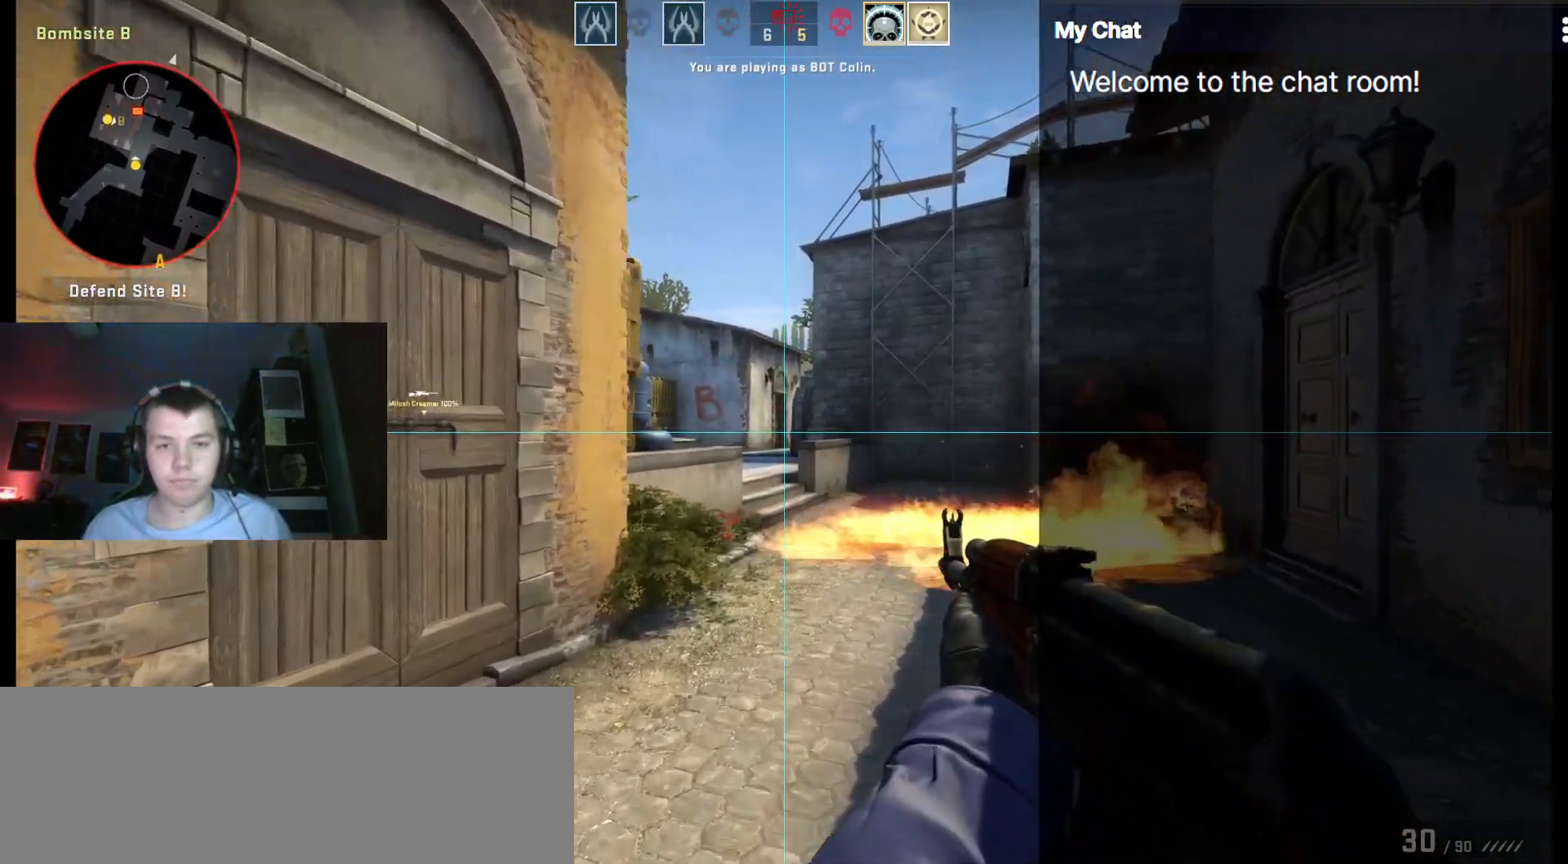
{"keys": ["d"], "events": [[133, "w", "up"], [183, "d", "up"], [450, "d", "down"]]}
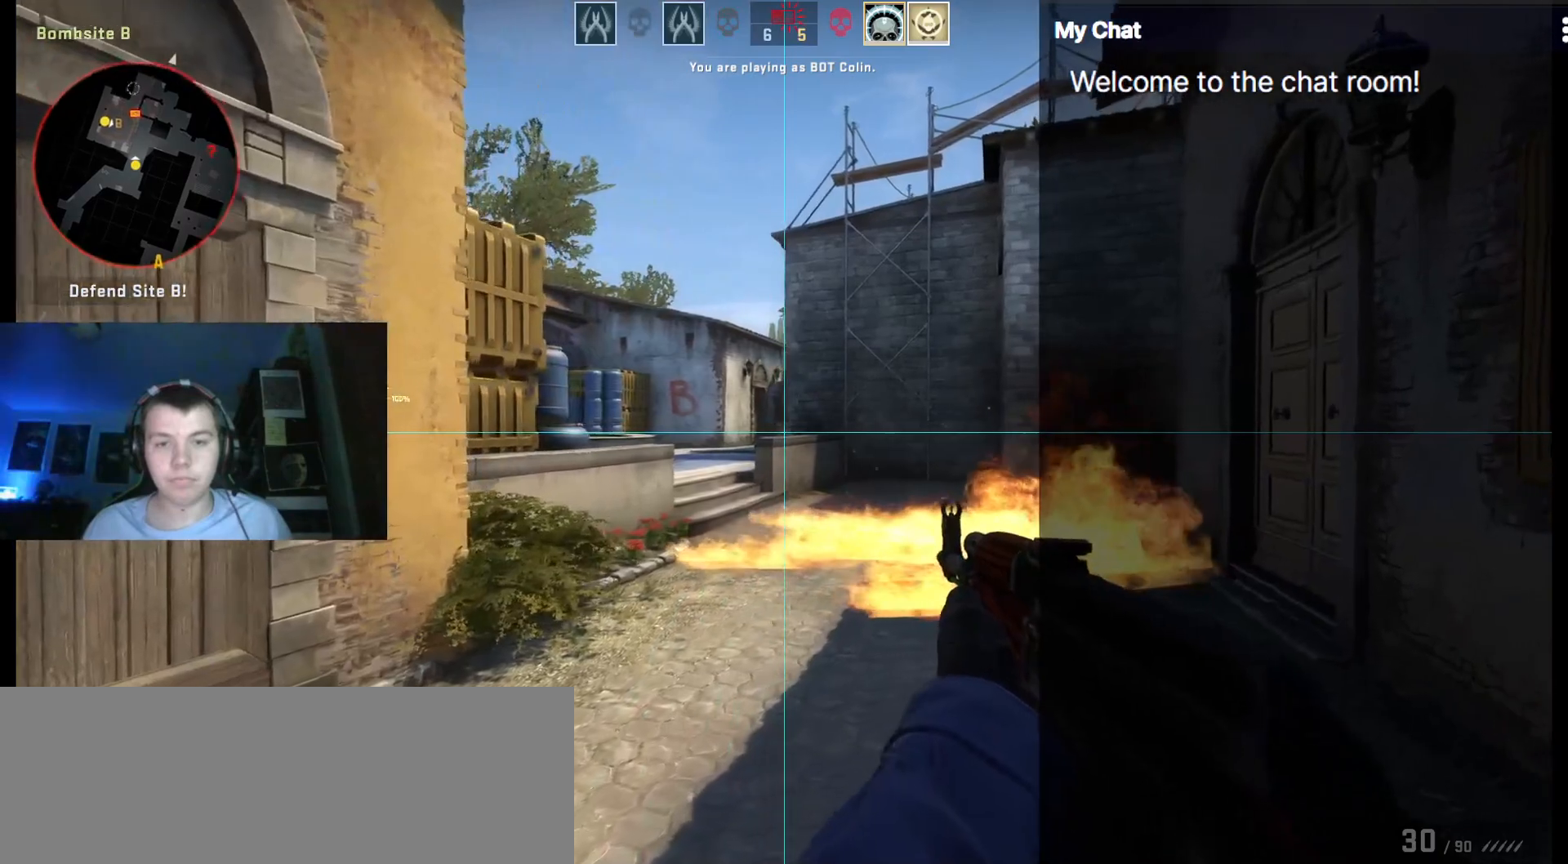
{"keys": ["w"], "events": [[100, "d", "up"], [383, "w", "down"]]}
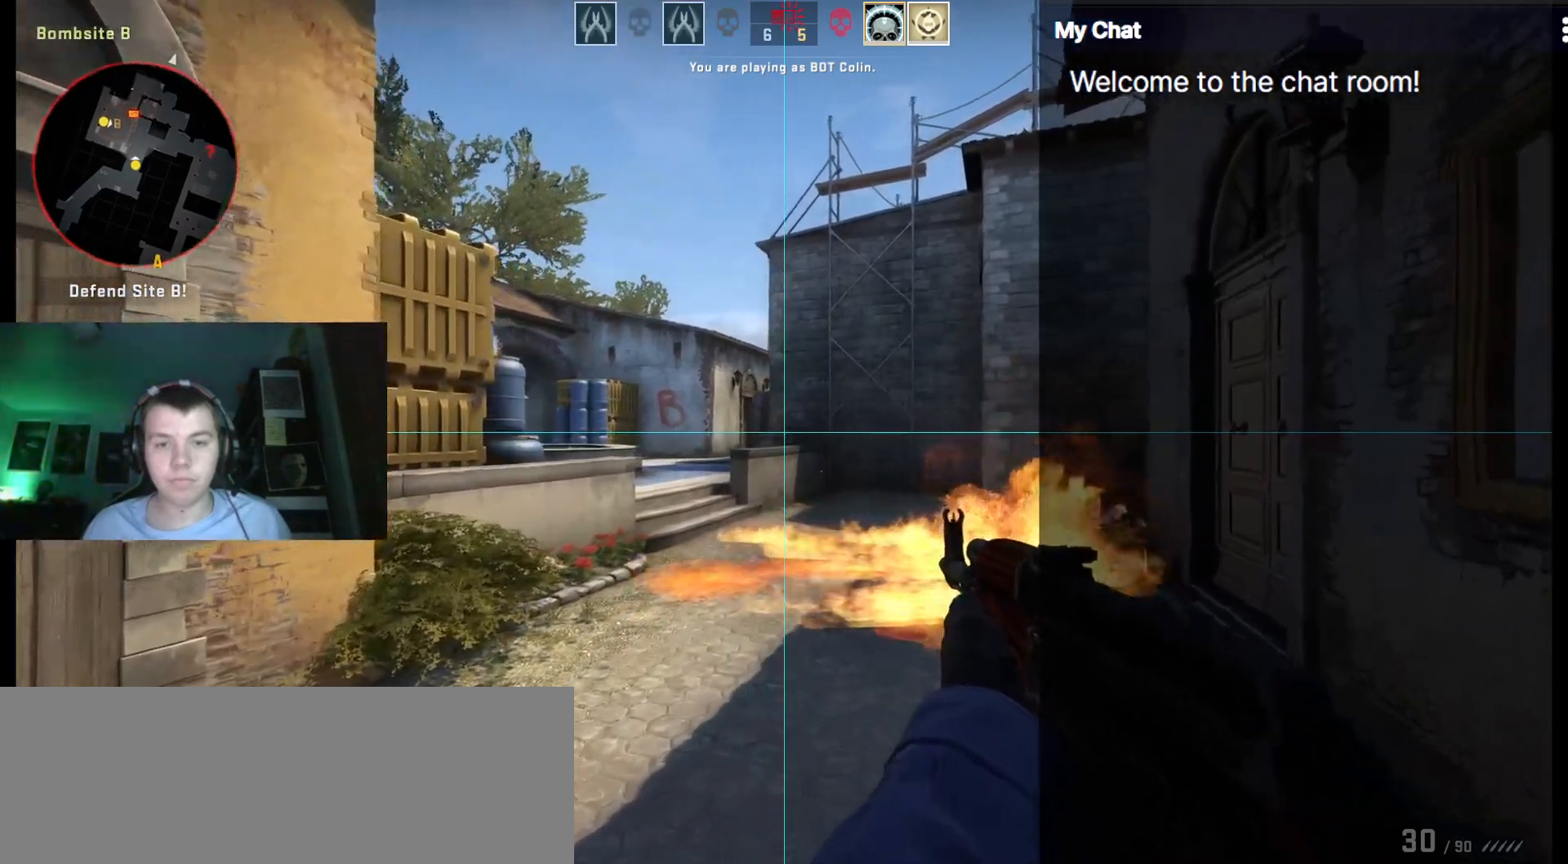
{"keys": ["a", "w"], "events": [[17, "w", "up"], [333, "w", "down"], [433, "a", "down"]]}
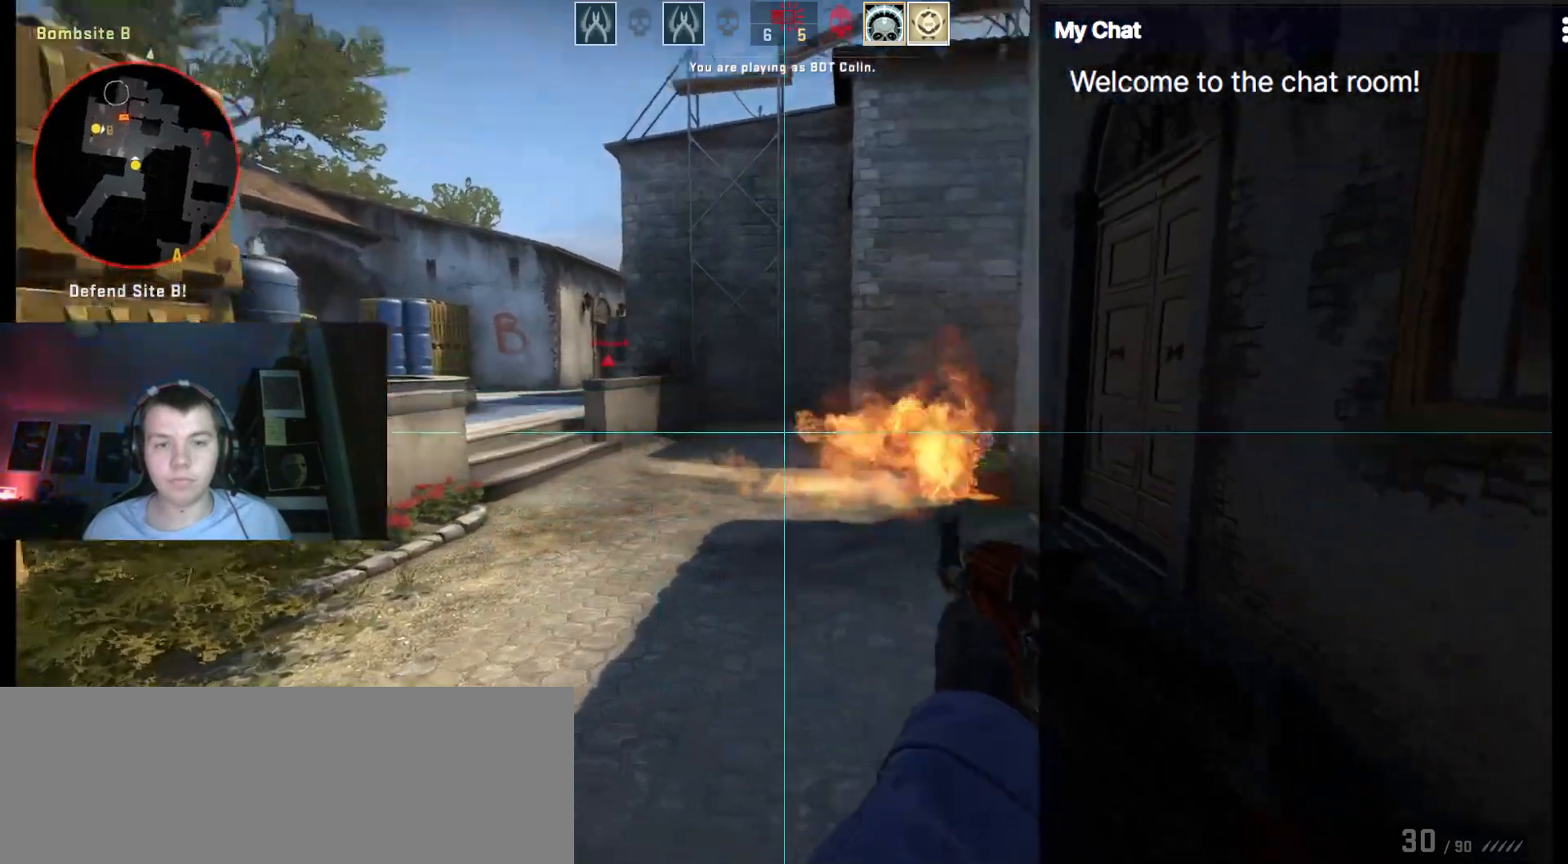
{"keys": ["w"], "events": [[67, "a", "up"], [300, "d", "down"], [433, "d", "up"]]}
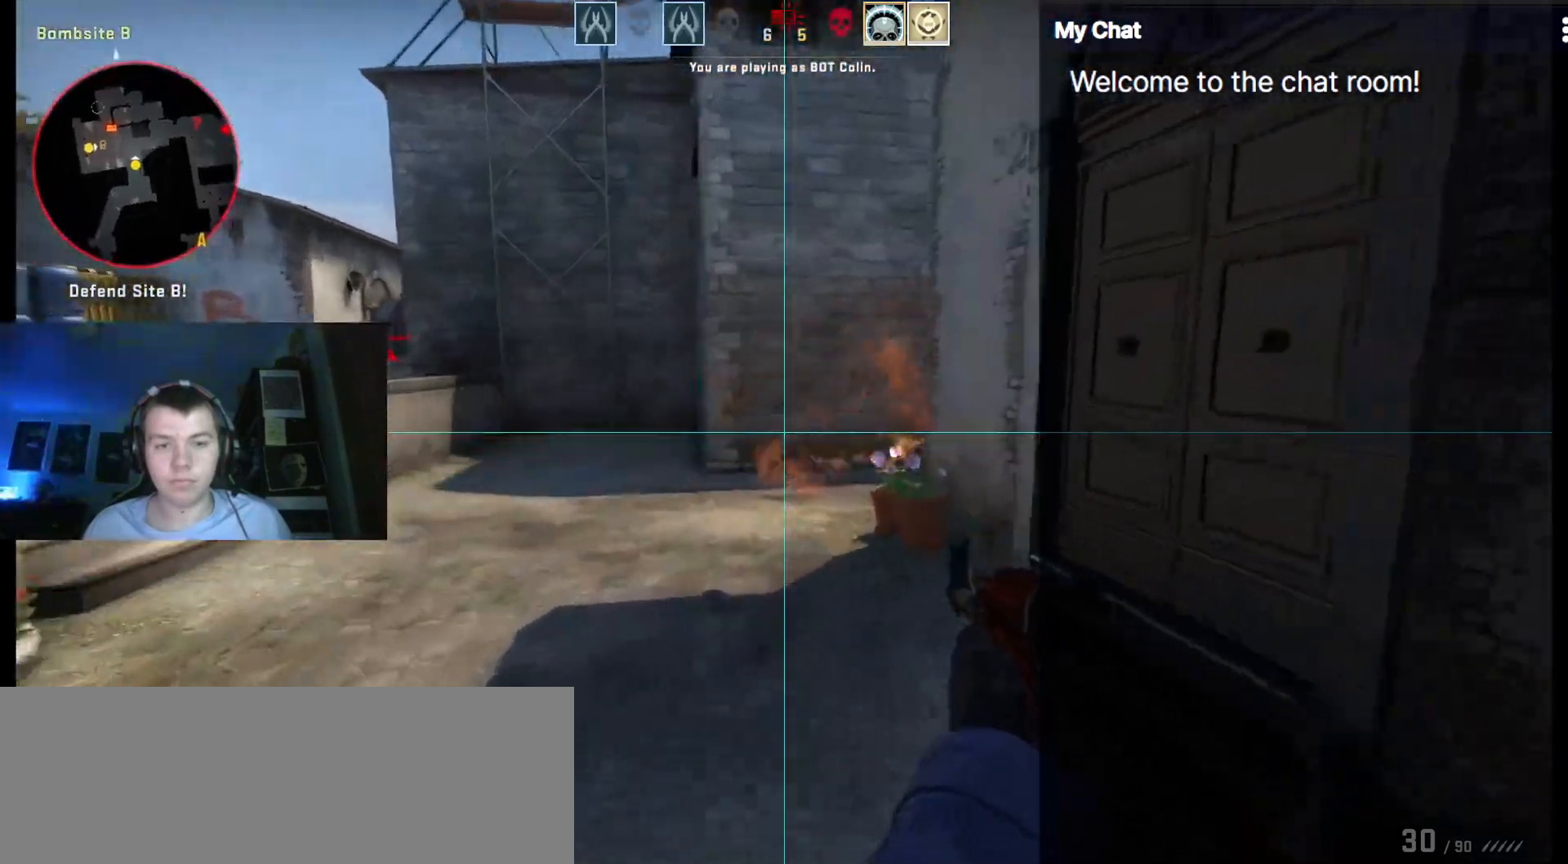
{"keys": ["a", "w"], "events": [[400, "a", "down"]]}
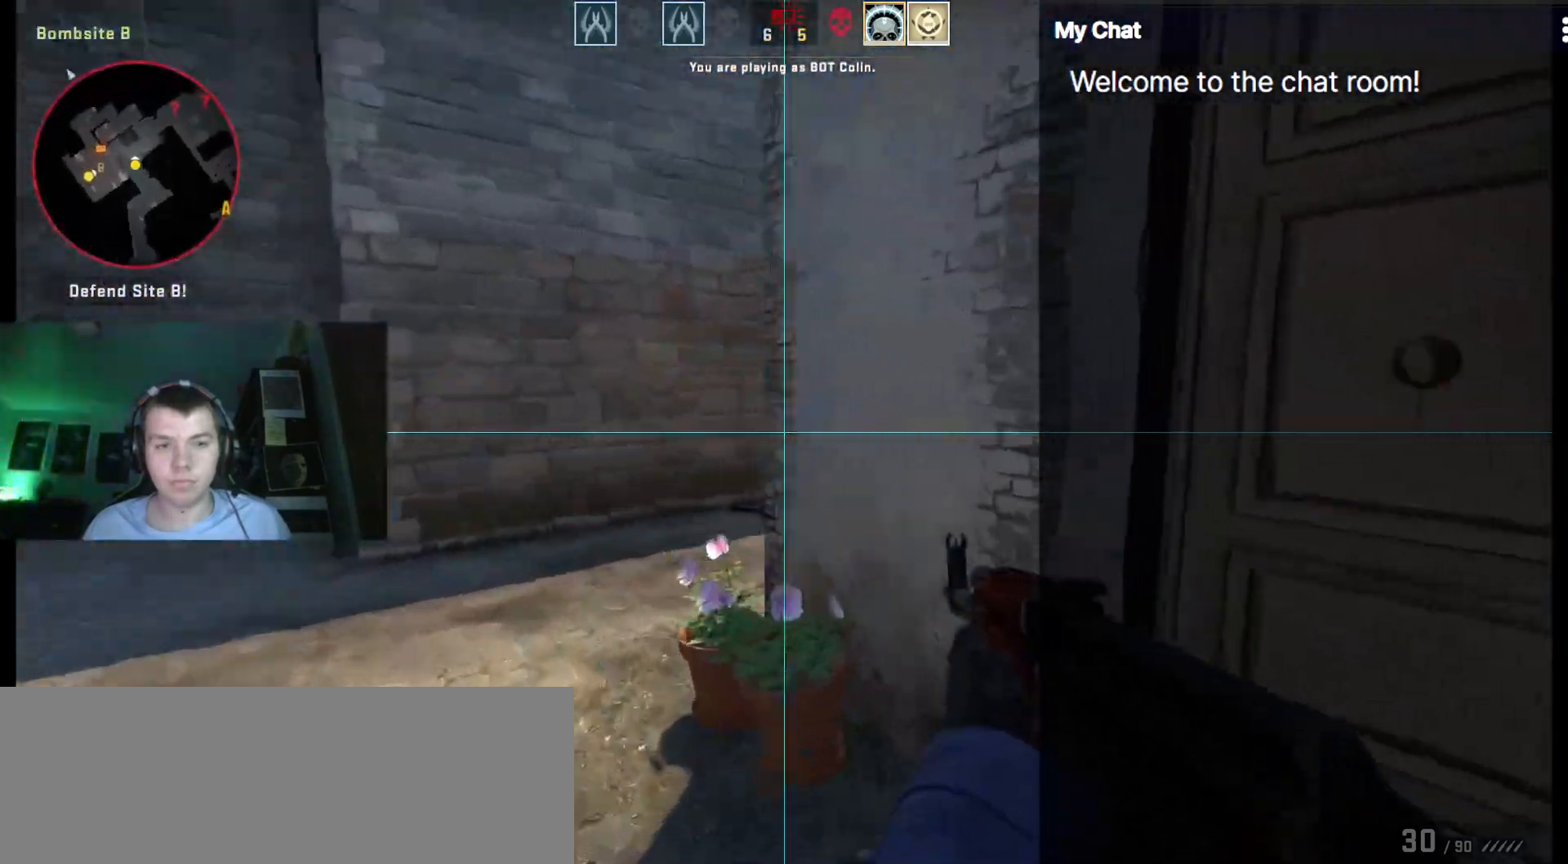
{"keys": ["w"], "events": [[367, "a", "up"]]}
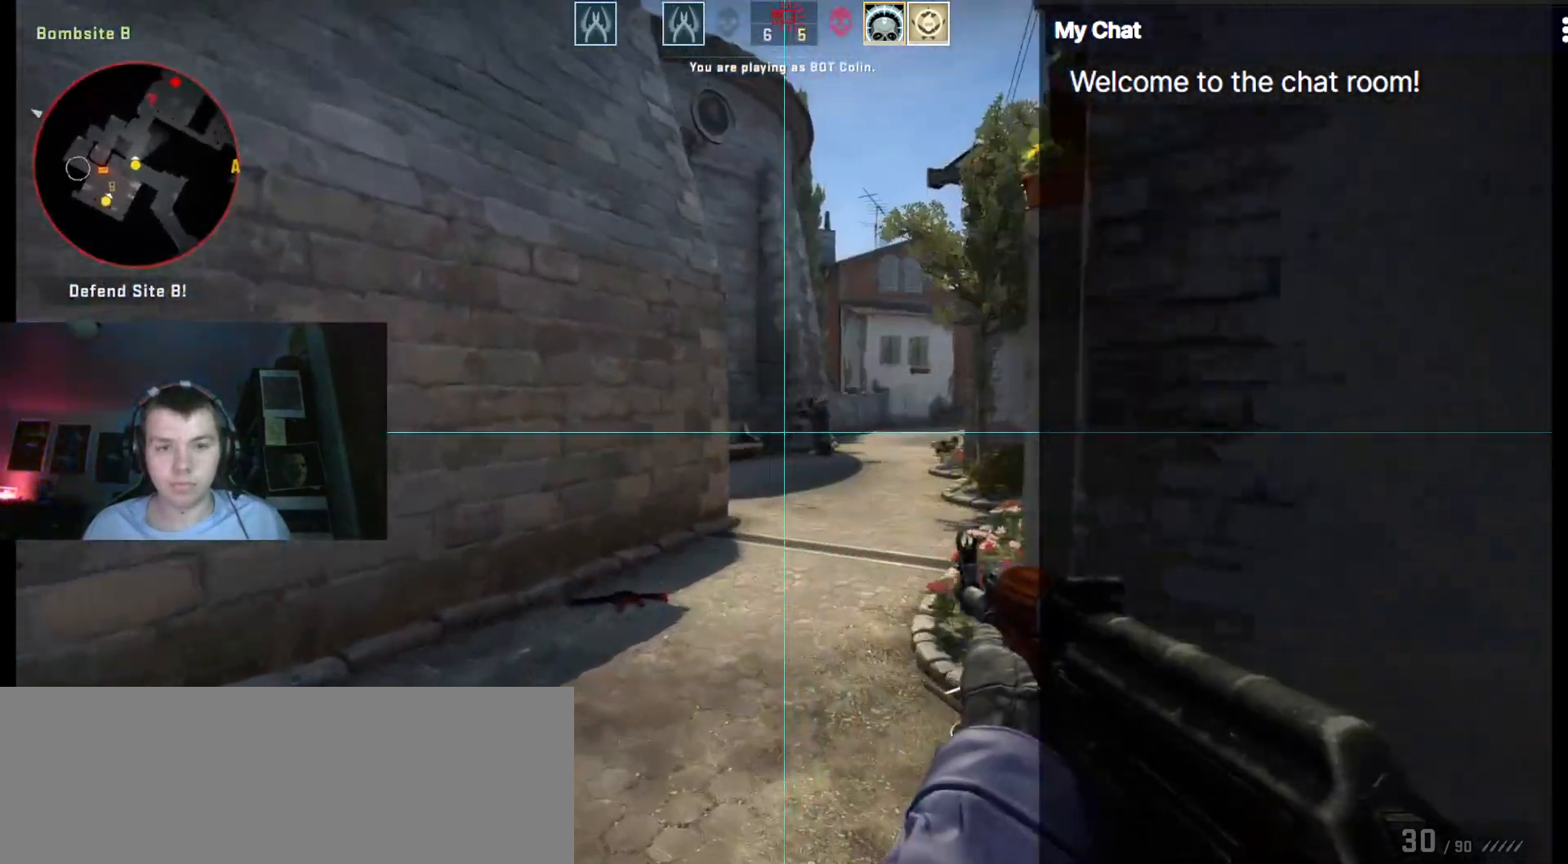
{"keys": ["ctrl", "d", "w"], "events": [[150, "d", "down"], [183, "ctrl", "down"]]}
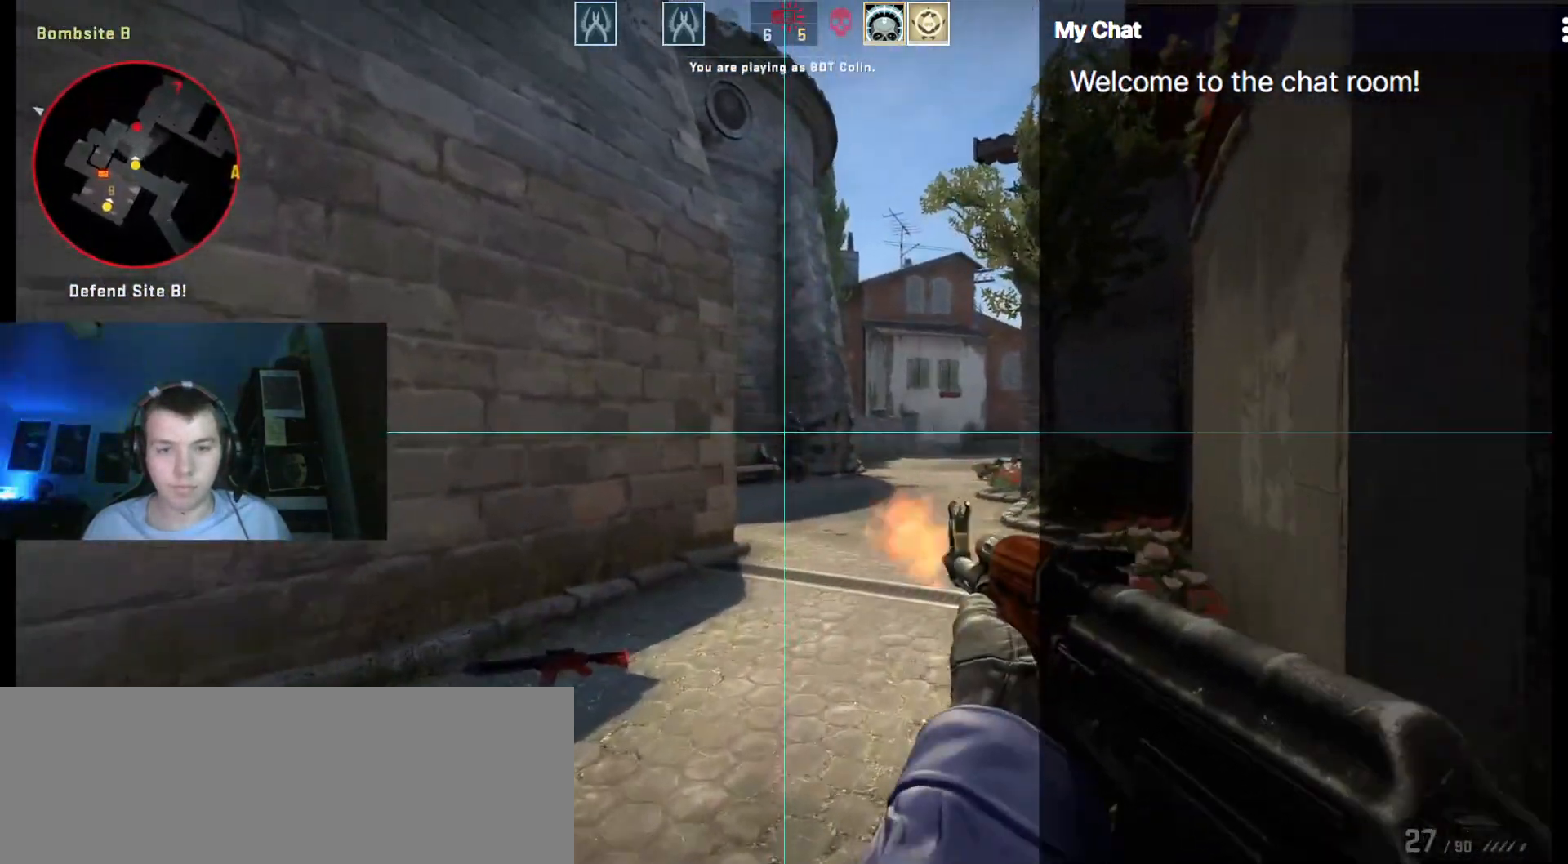
{"keys": ["ctrl", "d", "w"], "events": []}
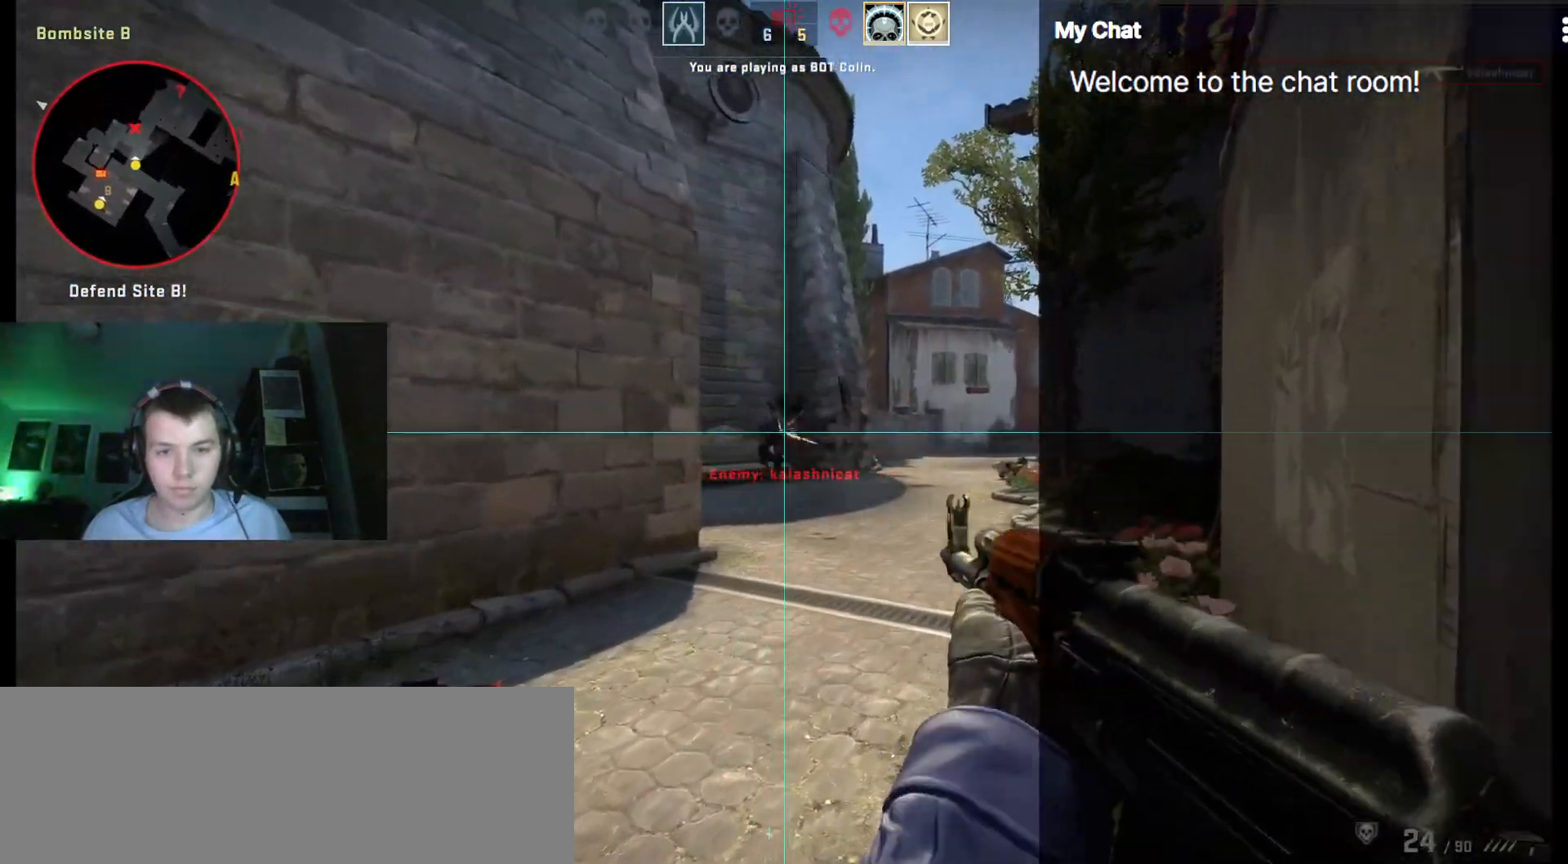
{"keys": ["w"], "events": [[17, "d", "up"], [433, "ctrl", "up"]]}
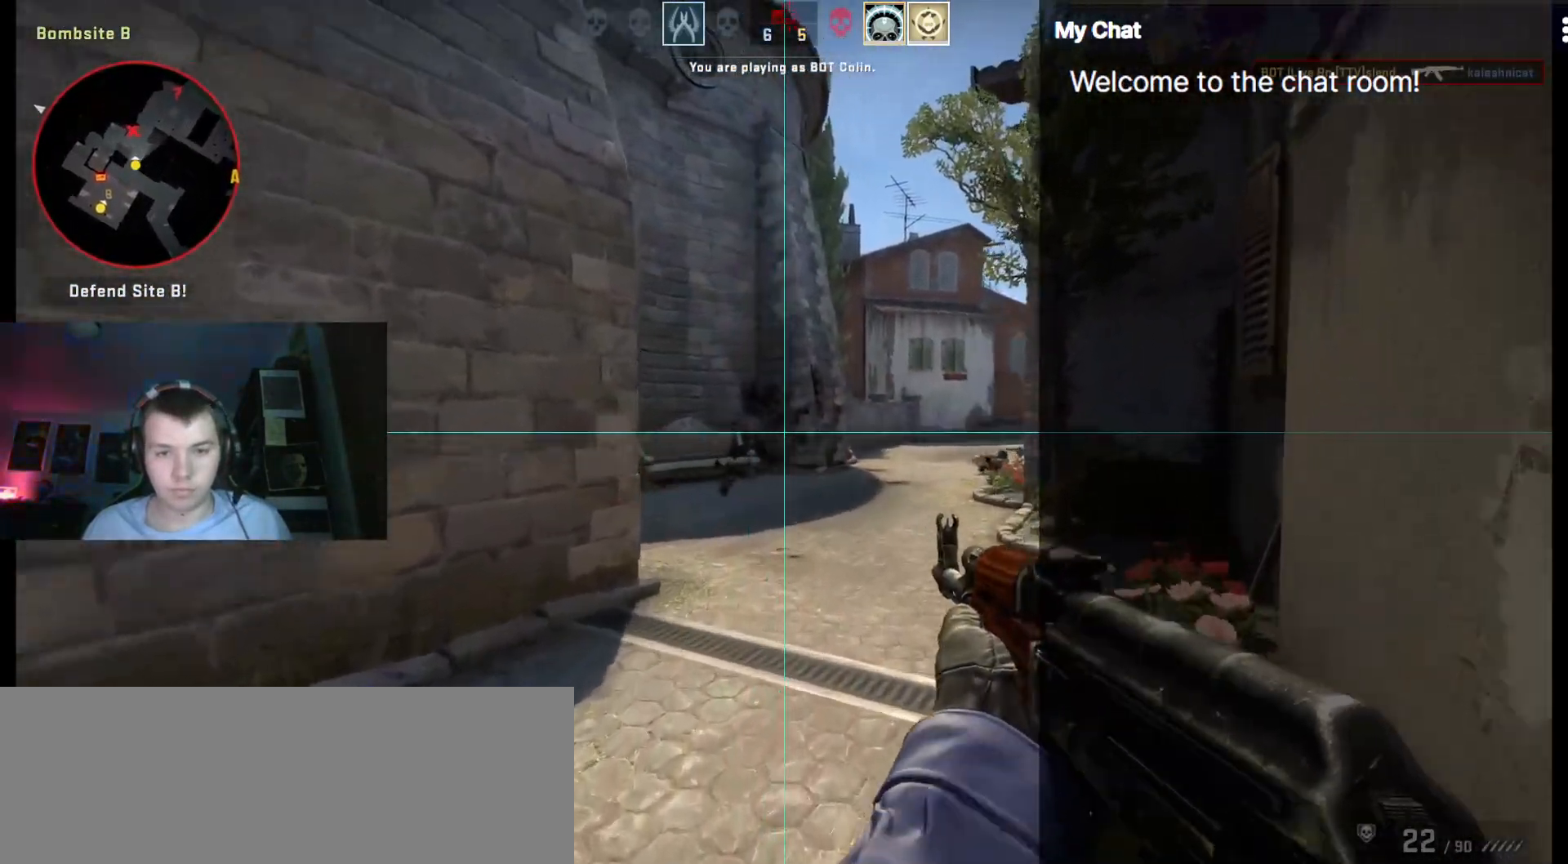
{"keys": ["q", "w"], "events": [[167, "q", "down"], [267, "d", "down"], [450, "d", "up"]]}
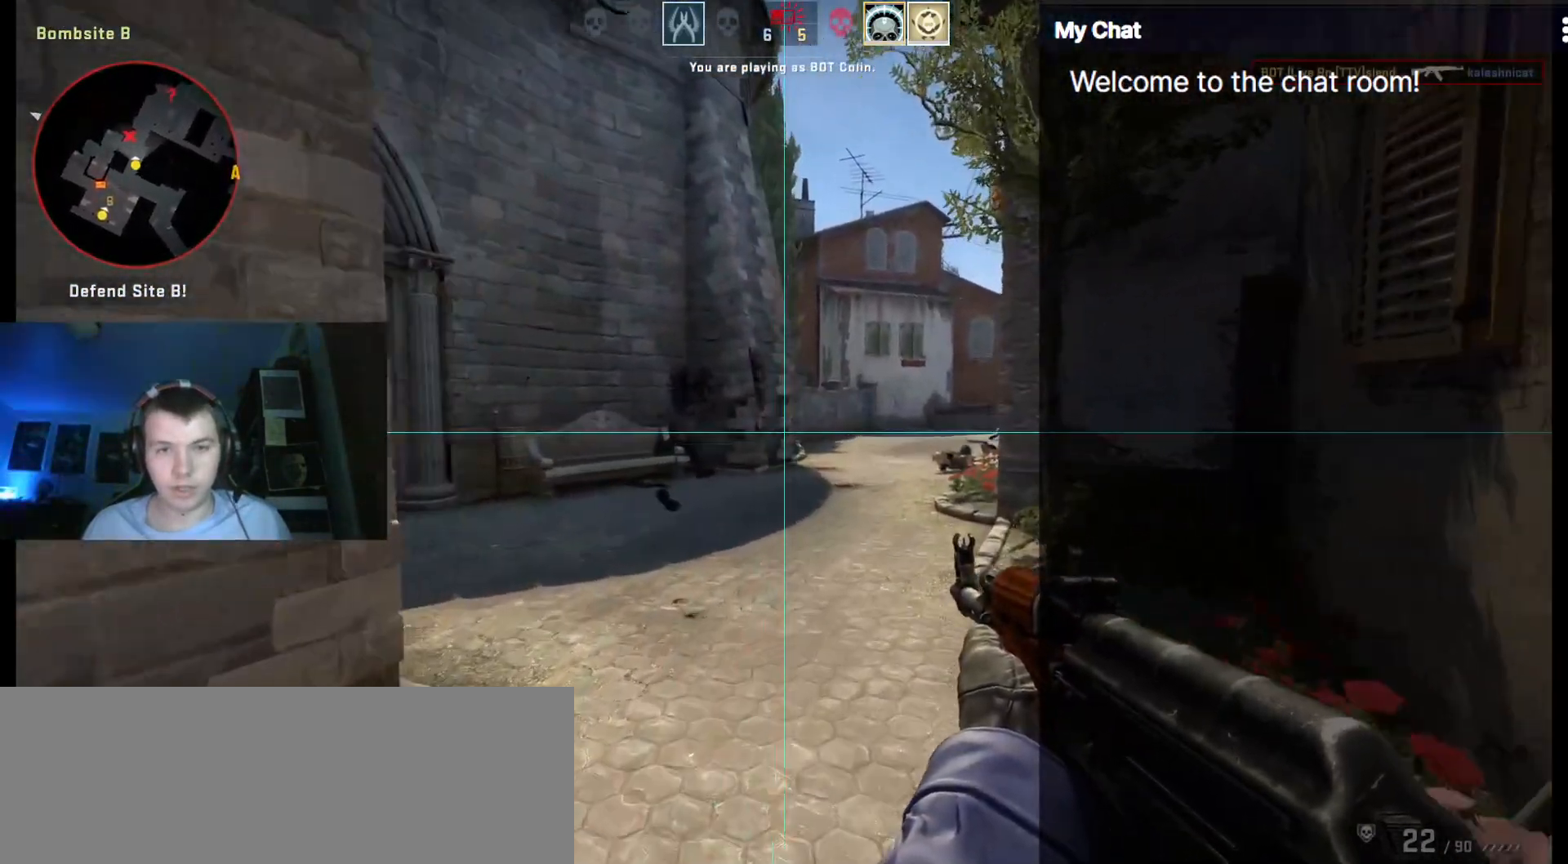
{"keys": ["q", "w"], "events": [[100, "d", "down"], [233, "d", "up"]]}
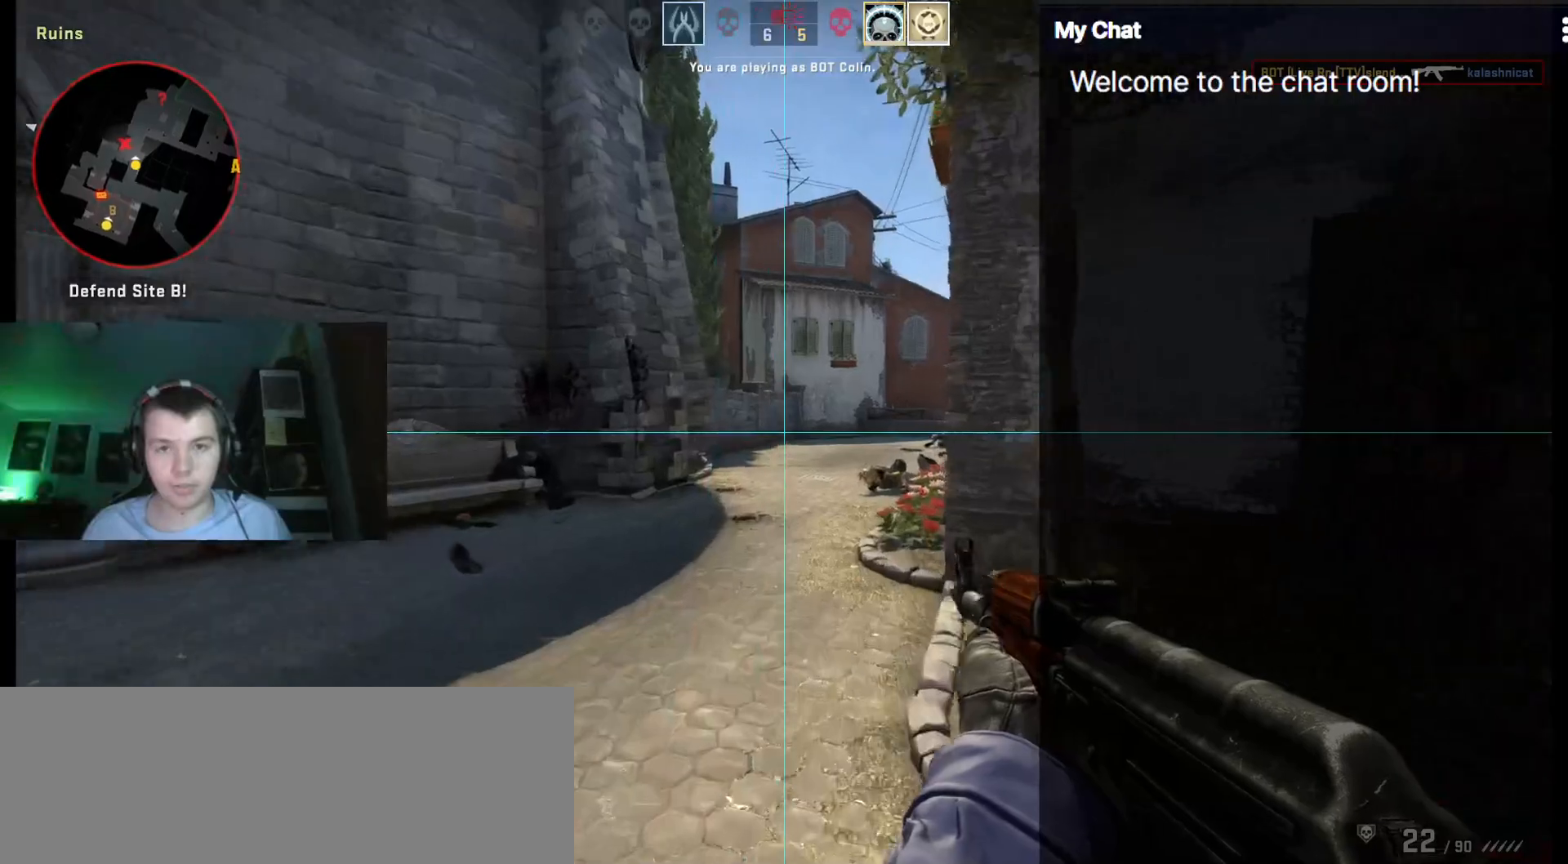
{"keys": ["a", "q", "w"], "events": [[200, "a", "down"]]}
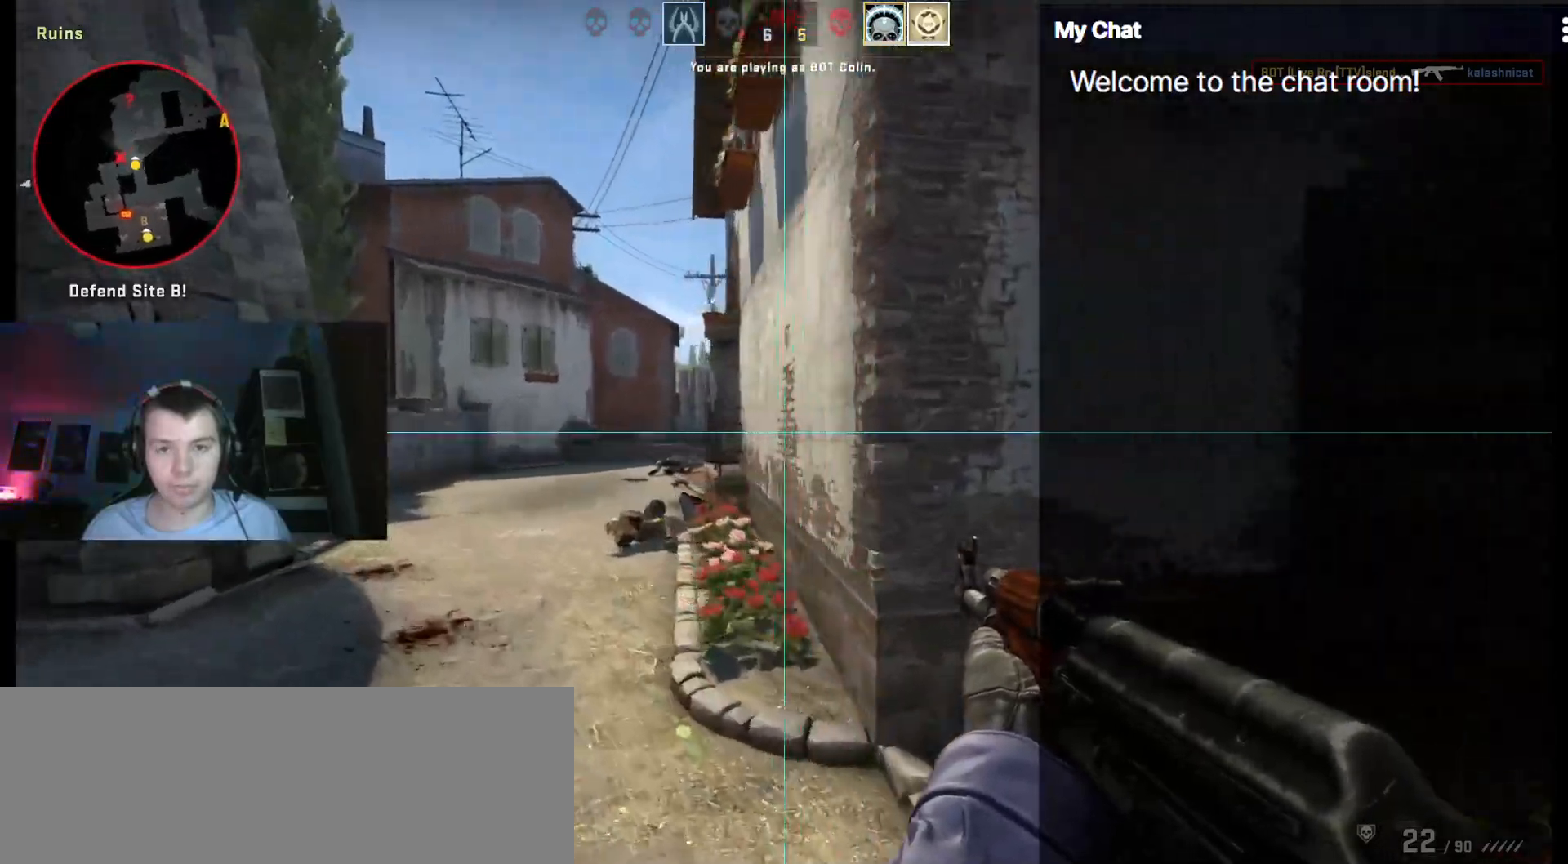
{"keys": ["a", "w"], "events": [[17, "q", "up"]]}
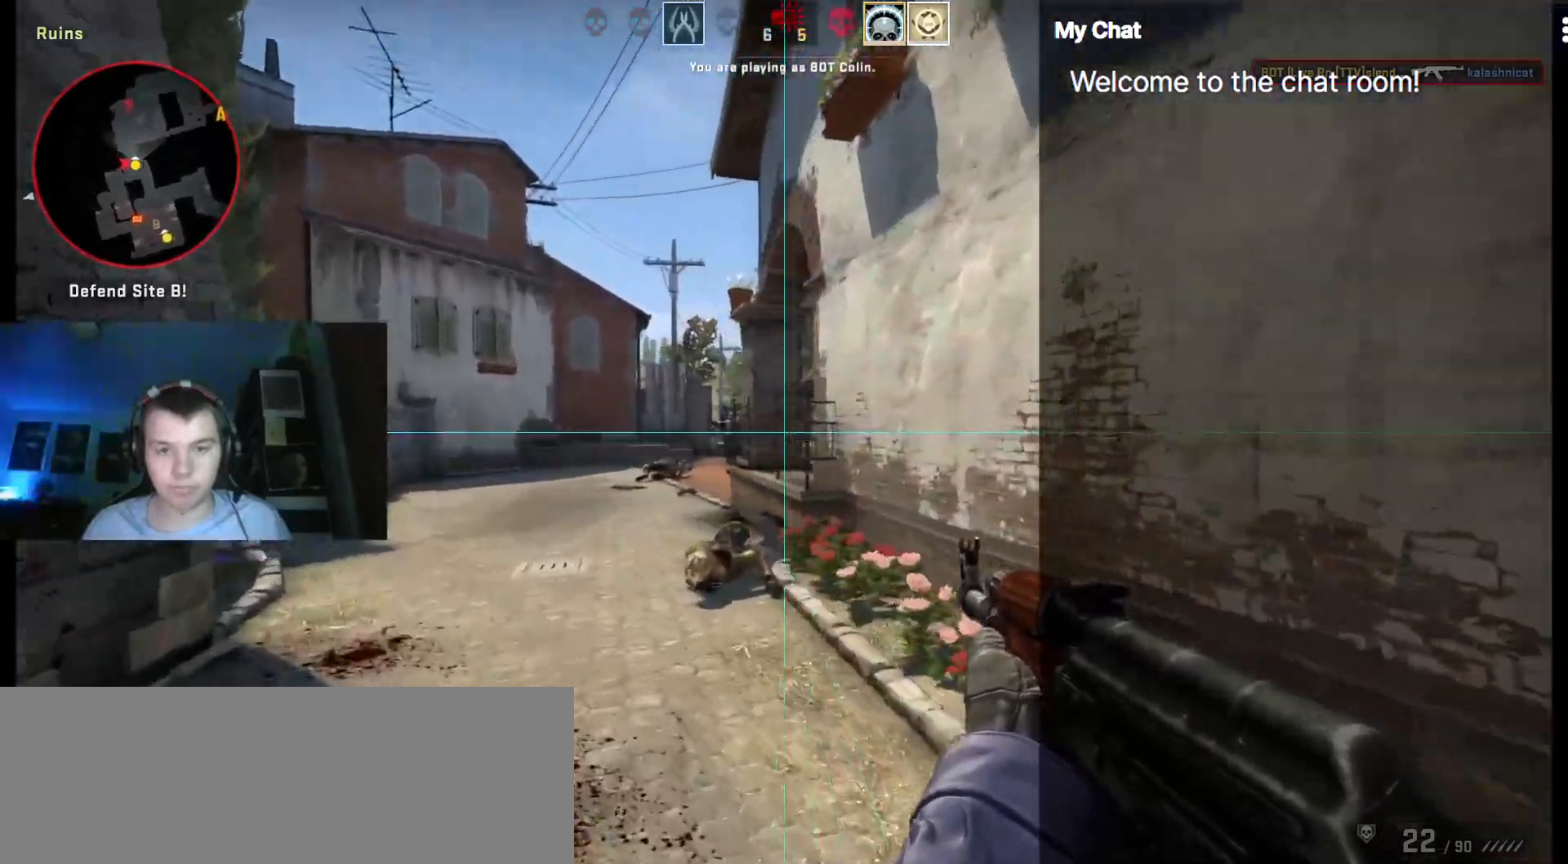
{"keys": ["ctrl", "w"], "events": [[300, "ctrl", "down"], [400, "a", "up"]]}
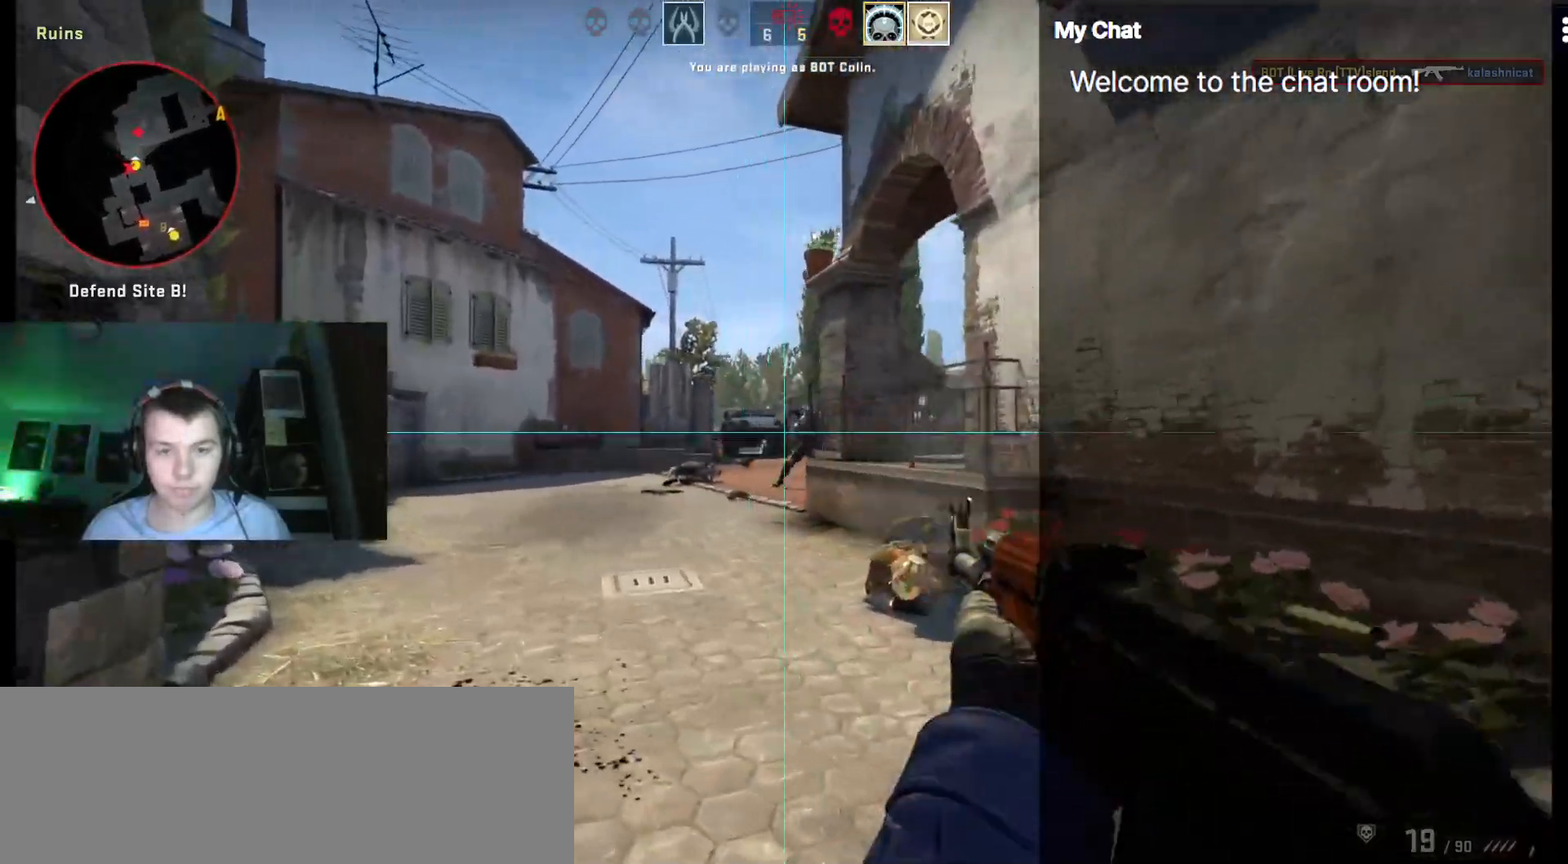
{"keys": ["w"], "events": [[367, "ctrl", "up"]]}
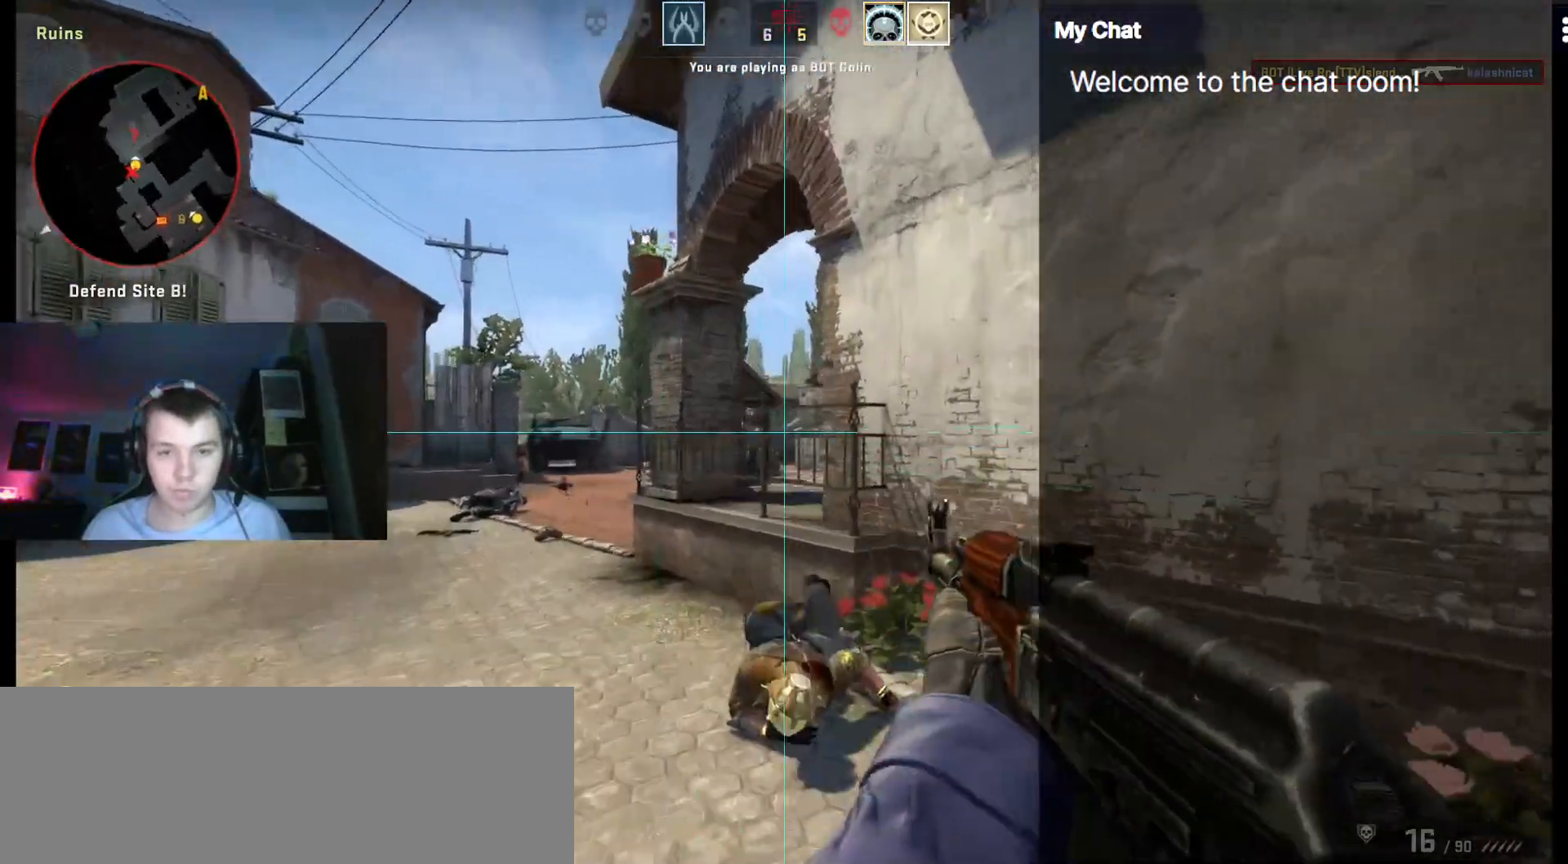
{"keys": ["w"], "events": [[50, "d", "down"], [467, "d", "up"]]}